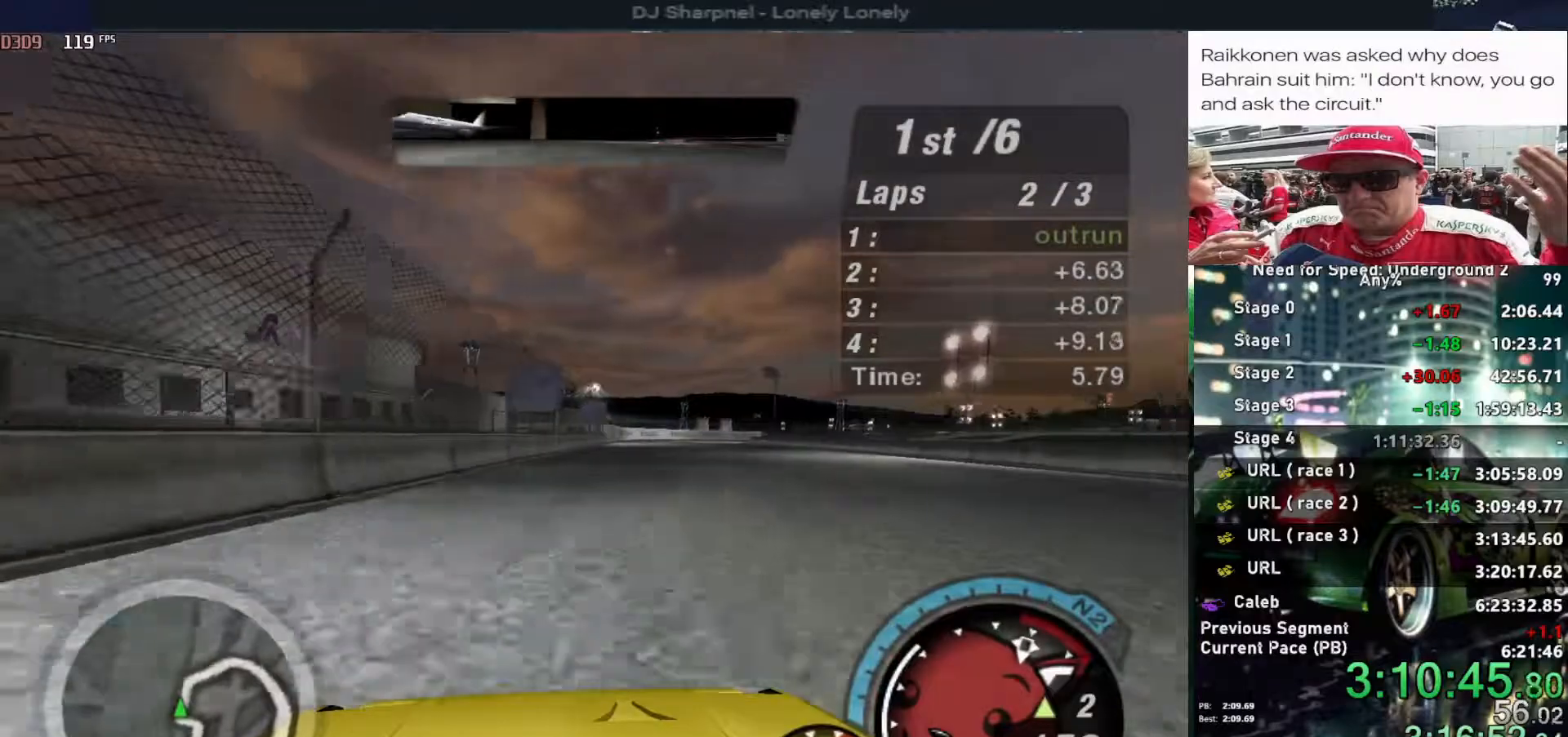
Gameplay with keyboard; each line is a JSON object with the keys held at the frame after it. "events" lists presses ("down") and releases ("up") of "alt", "ctrl", "down", "escape", "left", "r", "return", "right", "shift", "space", "super", "t", "tab", "u" and "up" between this image and that frame as [ms after this image, input, new state], when the widget could be followed in between. No other keys are recorded. Mouse input is not recorded.
{"keys": ["right", "up"], "events": [[67, "shift", "down"], [117, "right", "down"], [150, "shift", "up"], [200, "right", "up"], [300, "left", "down"], [450, "left", "up"], [500, "right", "down"]]}
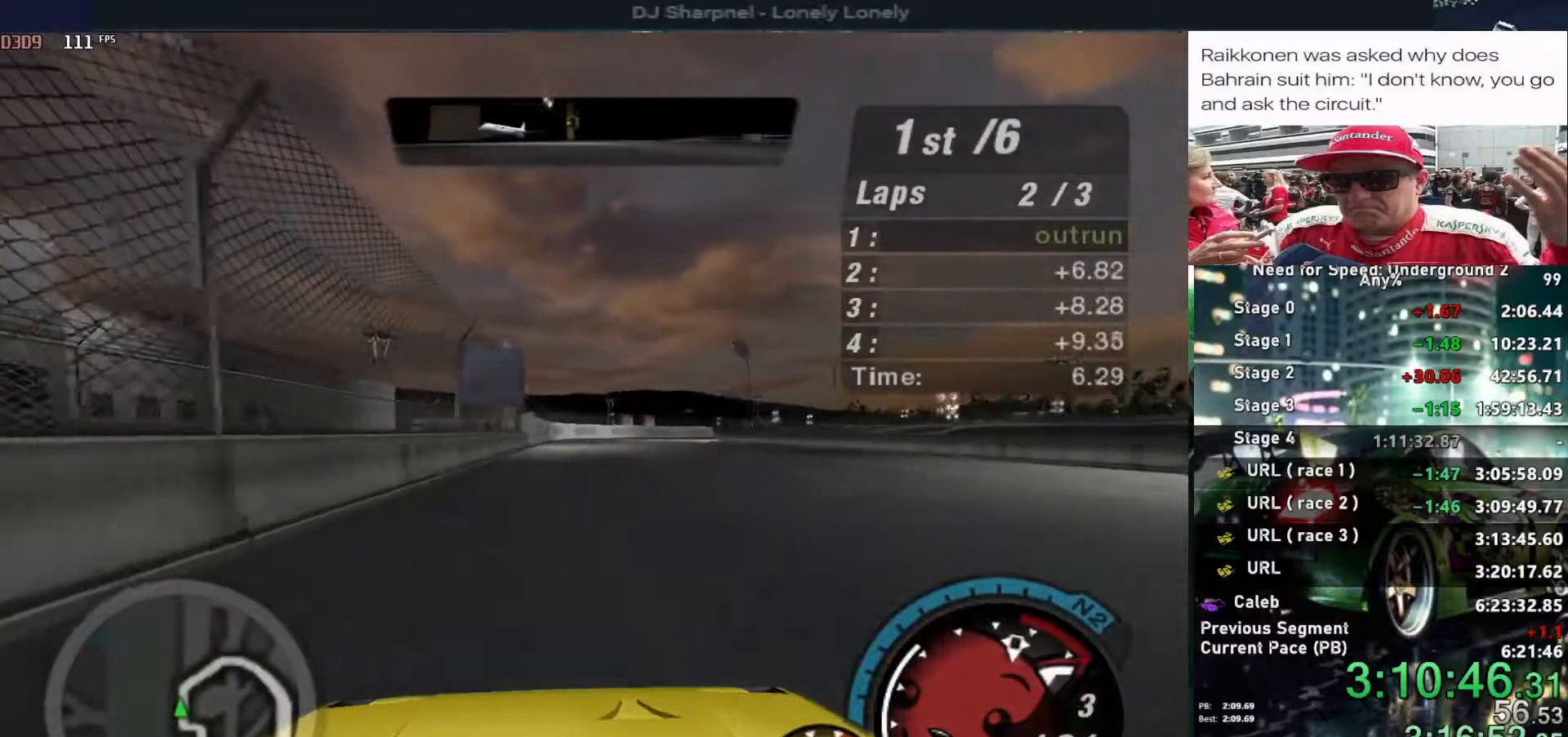
{"keys": ["up"], "events": [[184, "right", "up"]]}
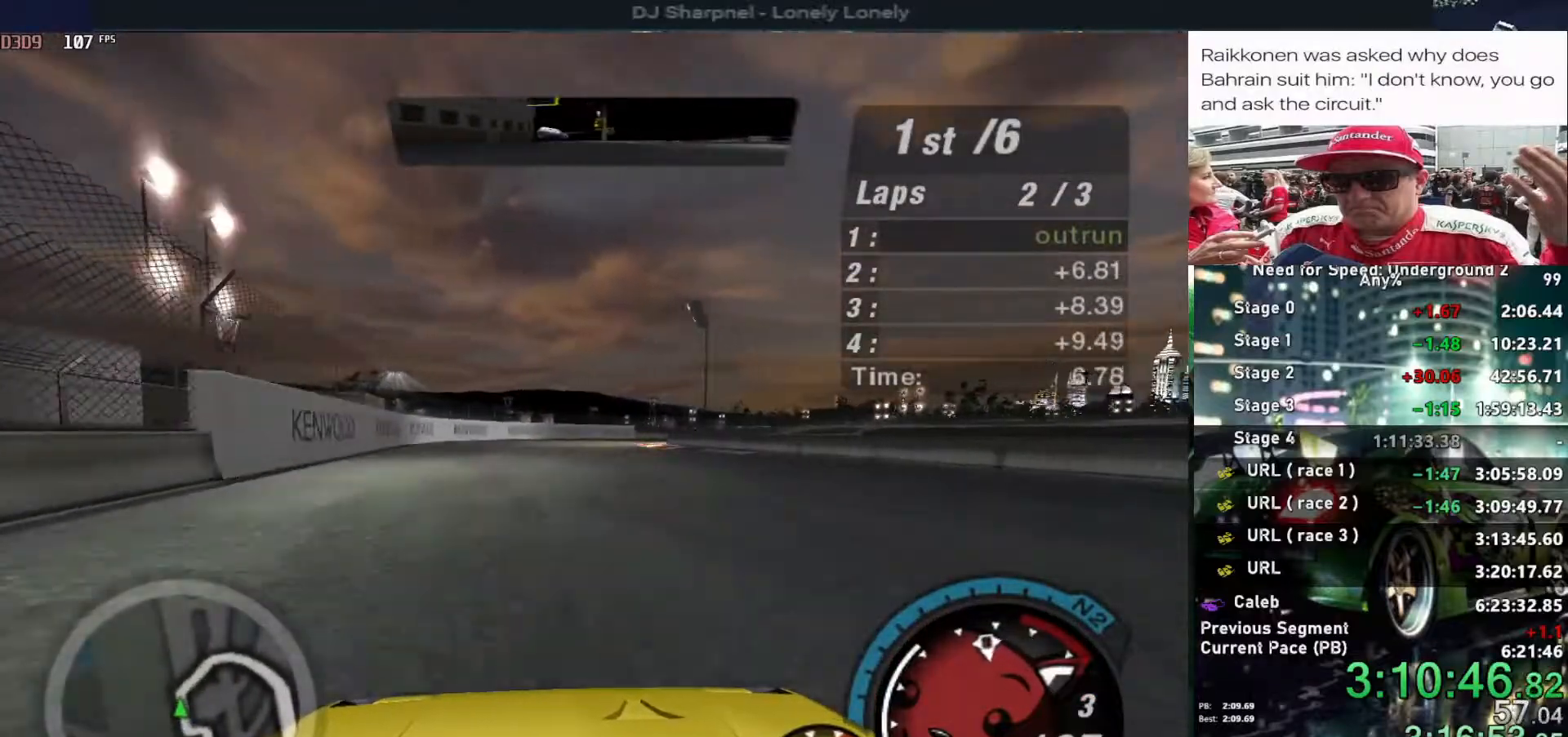
{"keys": ["up"], "events": [[234, "right", "down"], [334, "right", "up"]]}
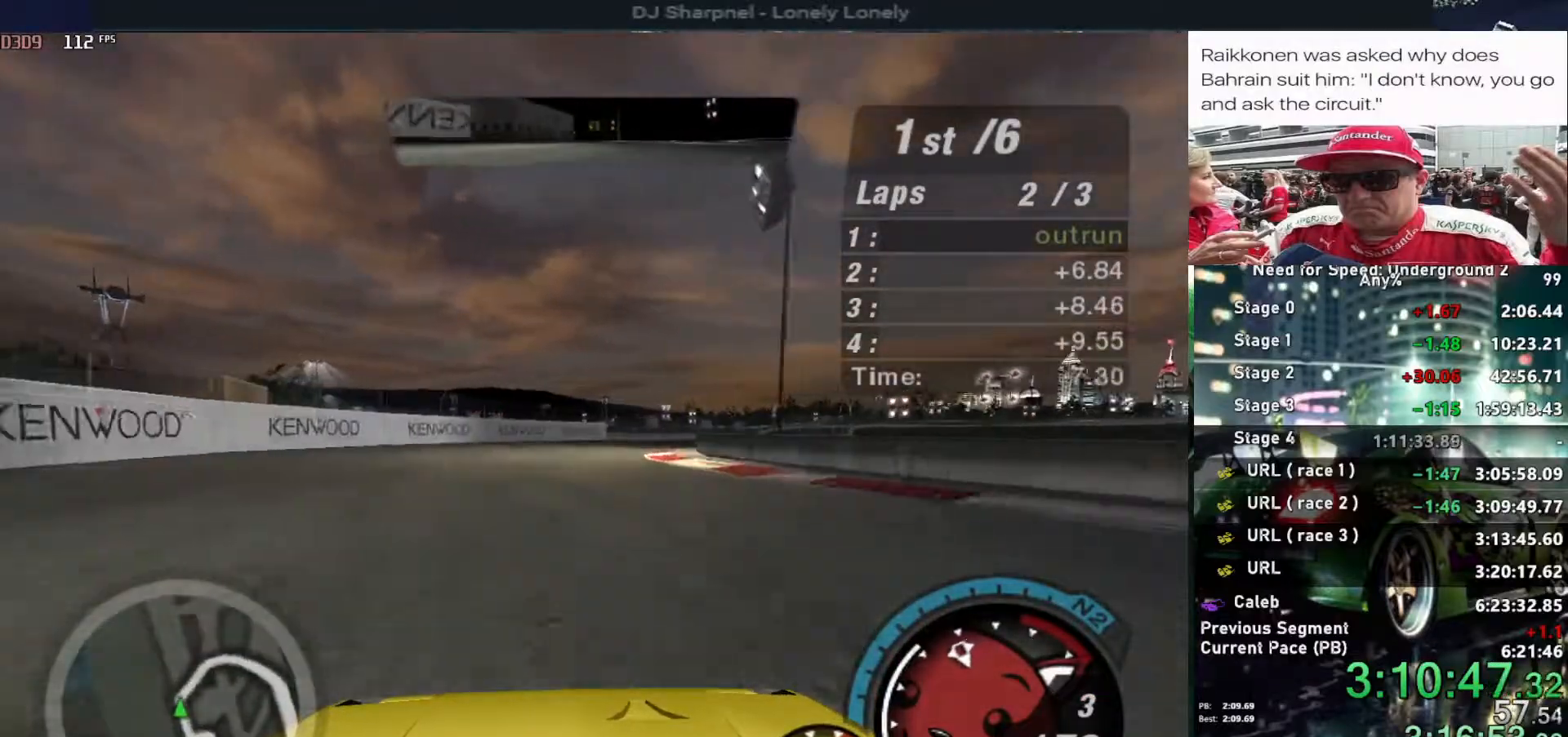
{"keys": ["right", "up"], "events": [[200, "right", "down"], [350, "right", "up"], [500, "right", "down"]]}
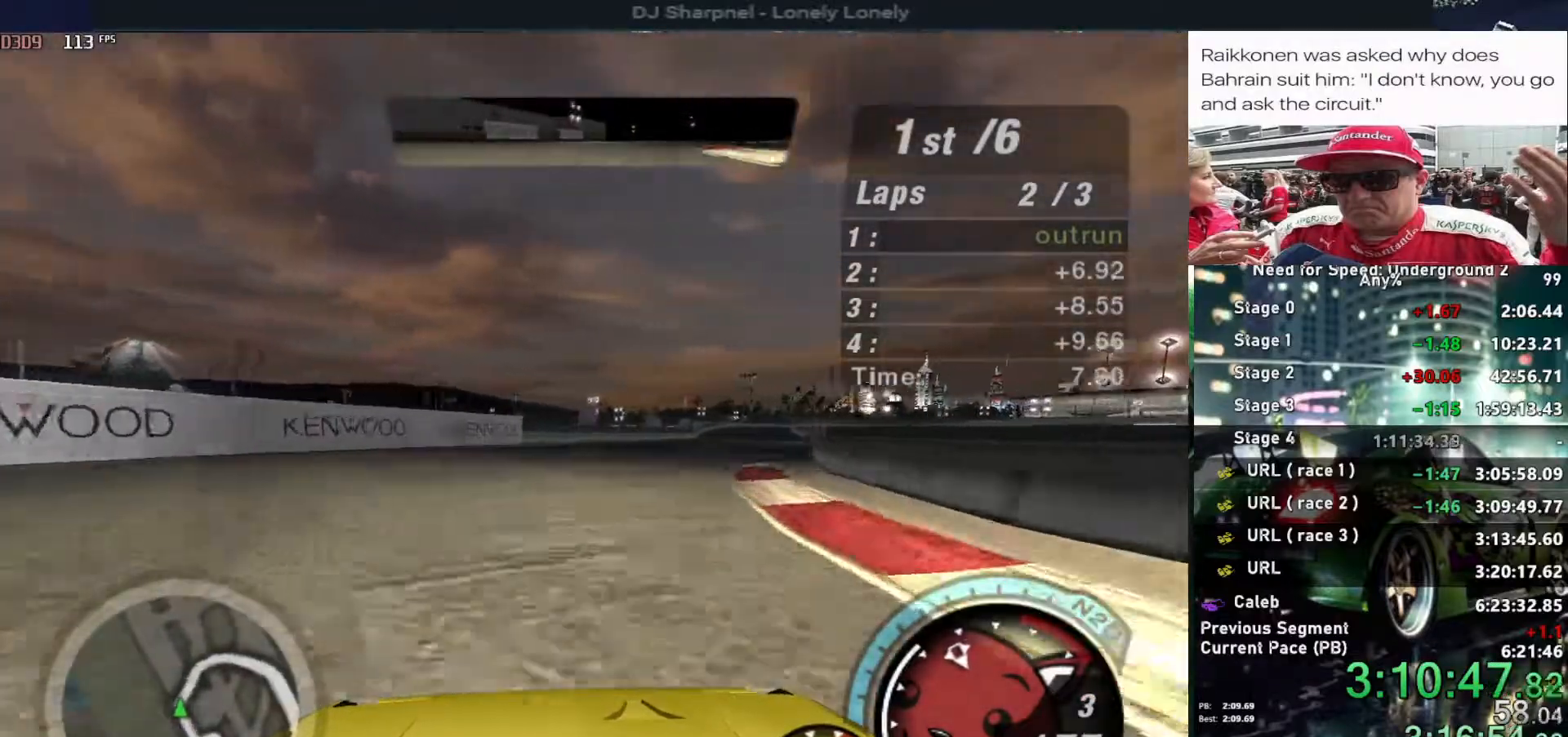
{"keys": ["right", "up"], "events": [[100, "right", "up"], [417, "right", "down"]]}
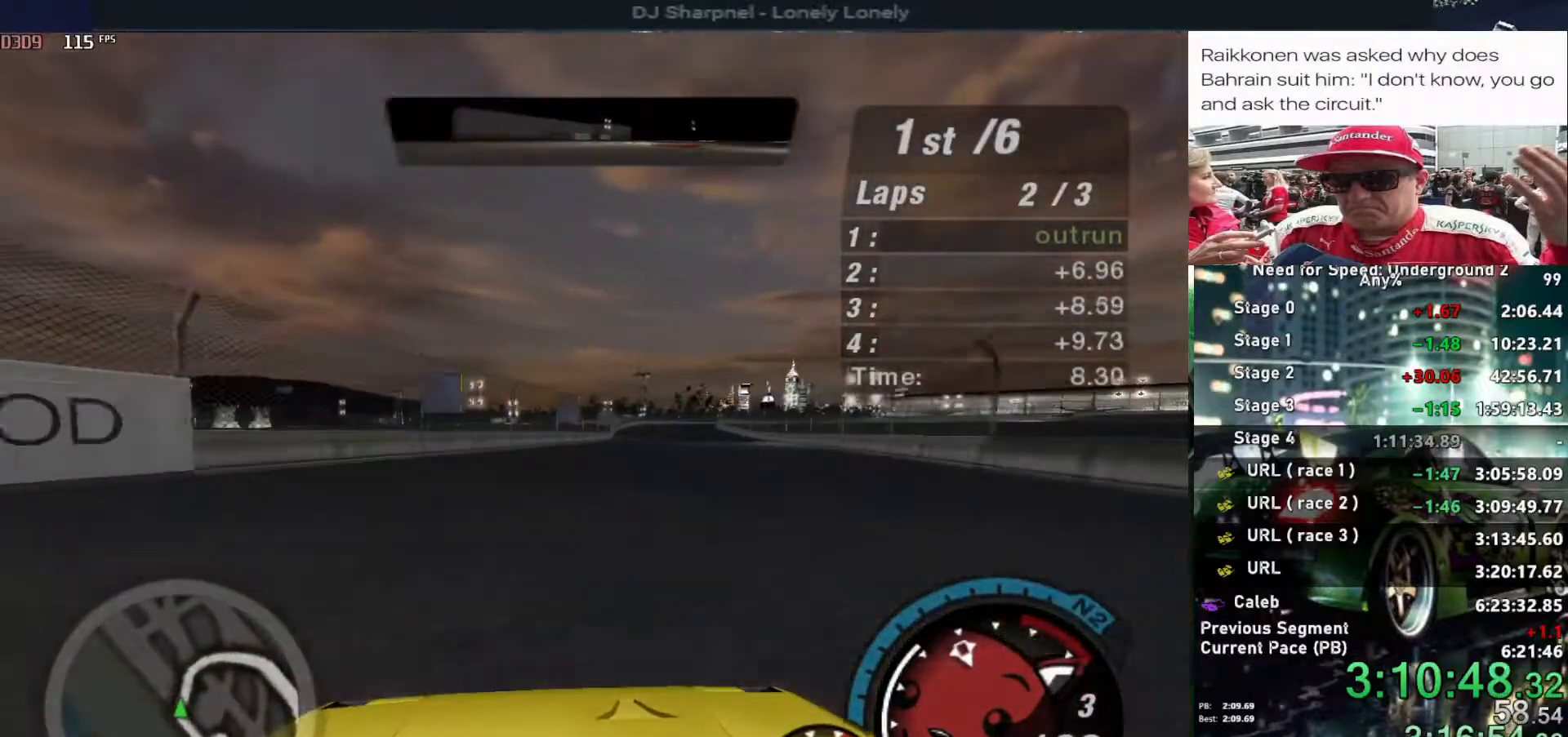
{"keys": ["up"], "events": [[50, "right", "up"]]}
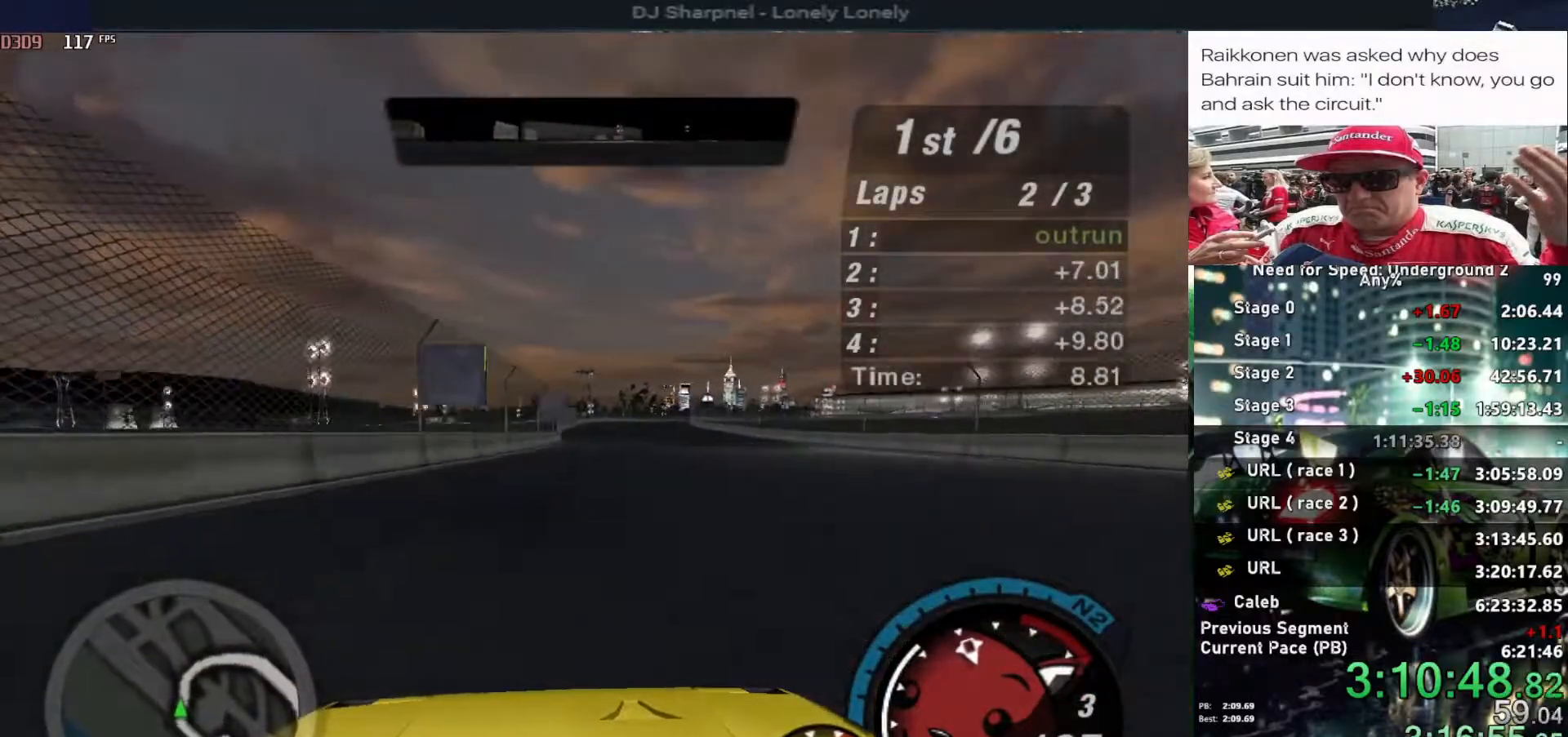
{"keys": ["up"], "events": [[300, "right", "down"], [400, "right", "up"]]}
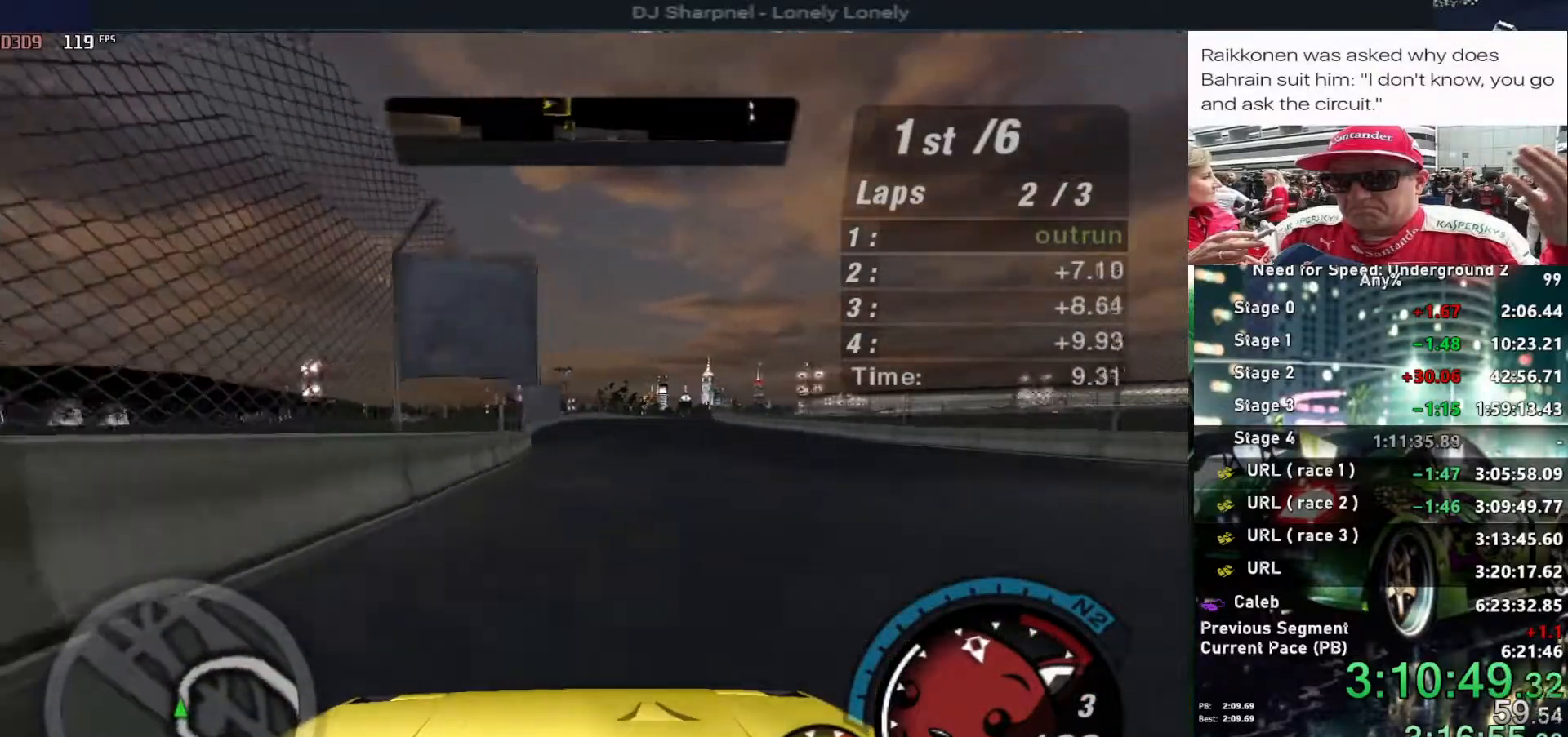
{"keys": ["right", "up"], "events": [[450, "right", "down"]]}
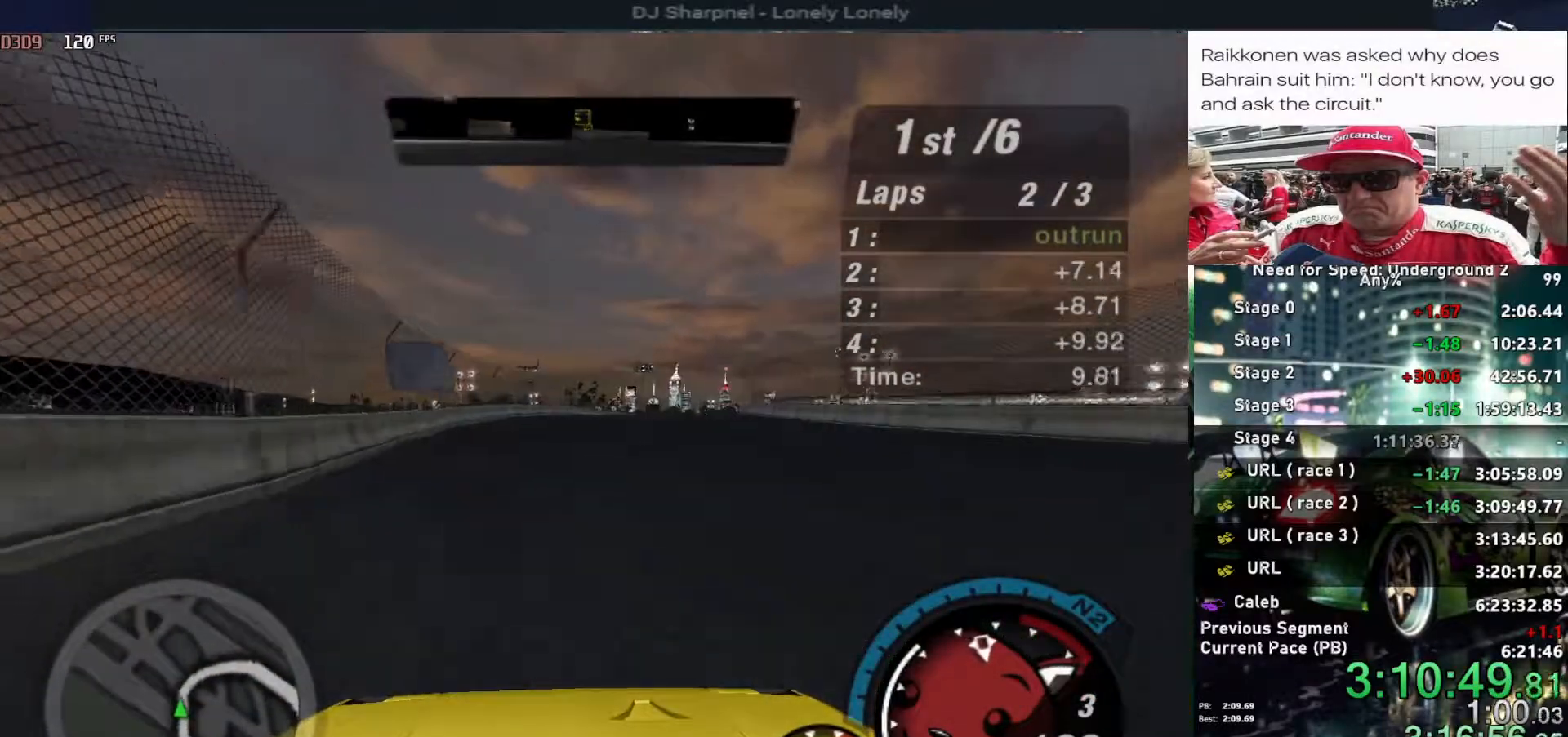
{"keys": ["up"], "events": [[100, "right", "up"], [234, "right", "down"], [334, "right", "up"]]}
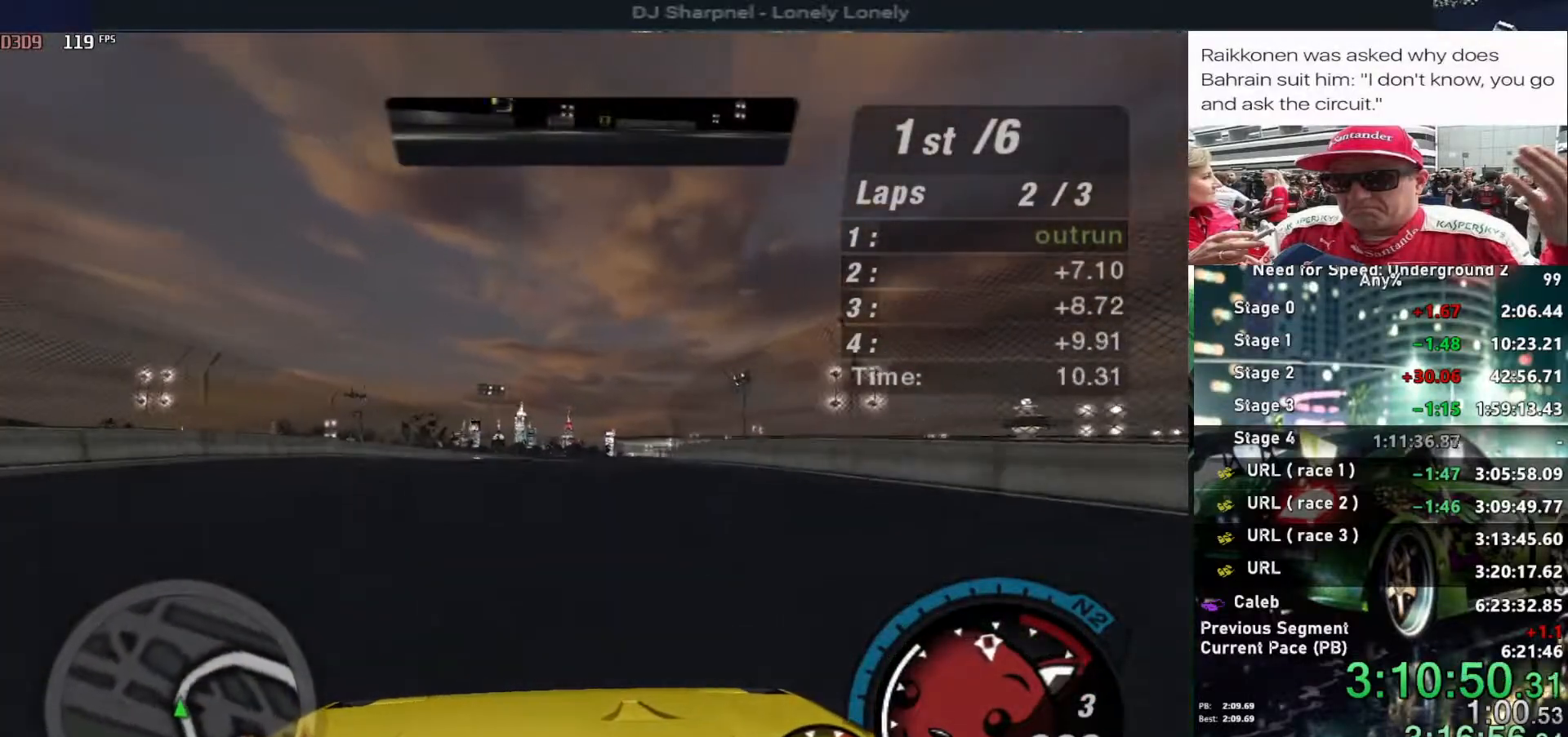
{"keys": ["up"], "events": [[267, "right", "down"], [400, "right", "up"]]}
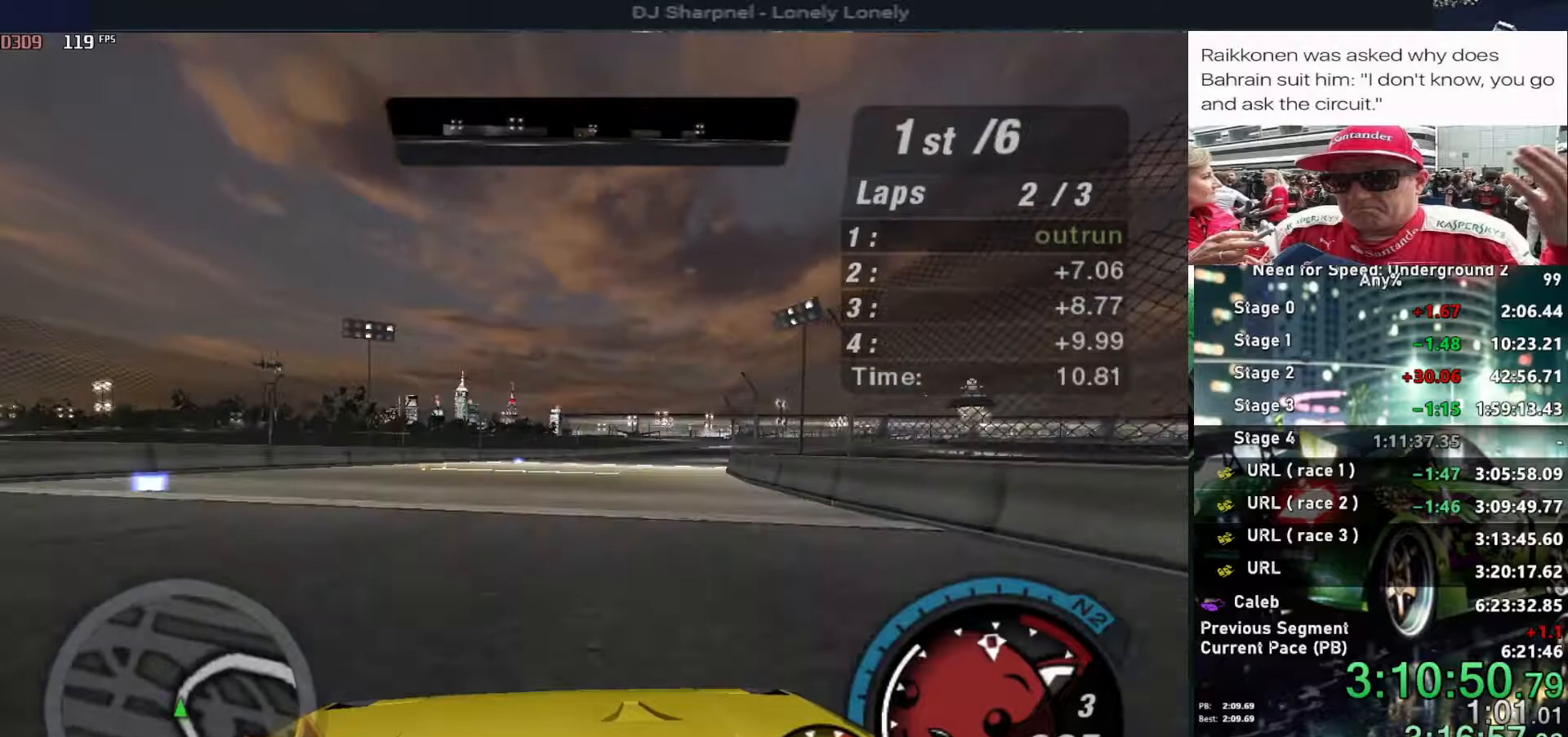
{"keys": ["right", "up"], "events": [[84, "right", "down"], [217, "right", "up"], [317, "right", "down"], [417, "right", "up"], [500, "right", "down"]]}
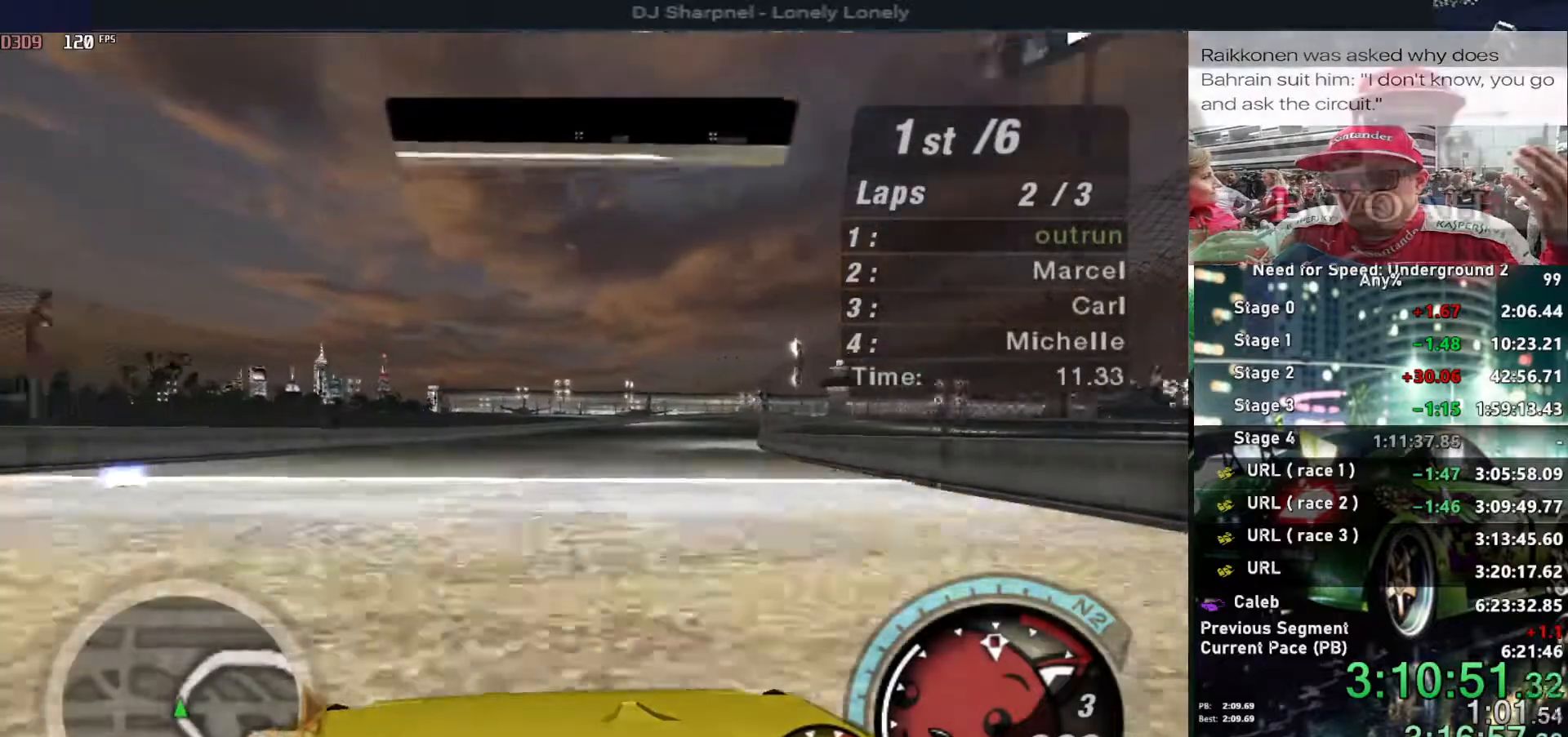
{"keys": ["up"], "events": [[150, "right", "up"], [234, "right", "down"], [384, "right", "up"]]}
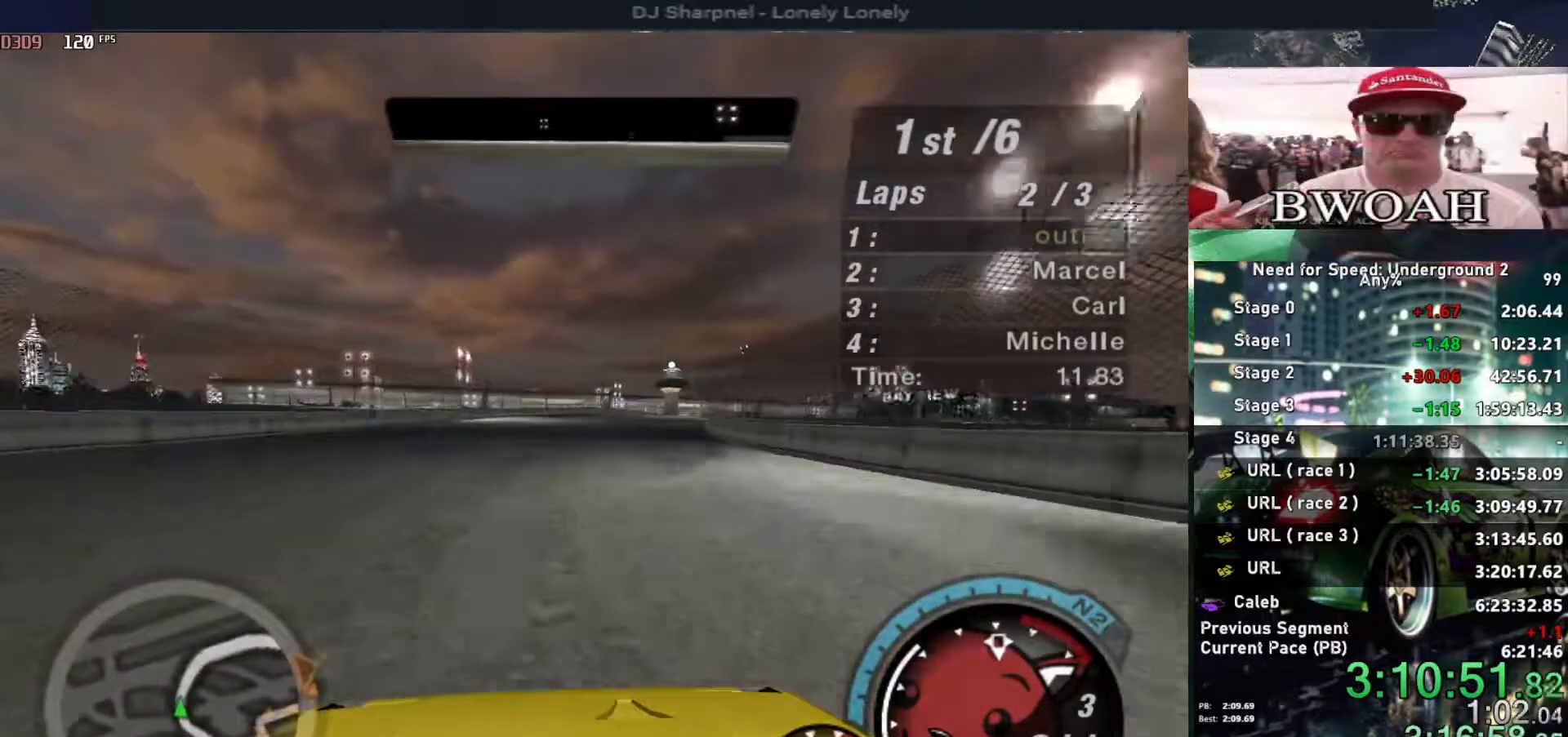
{"keys": ["right", "up"], "events": [[67, "right", "down"], [167, "right", "up"], [500, "right", "down"]]}
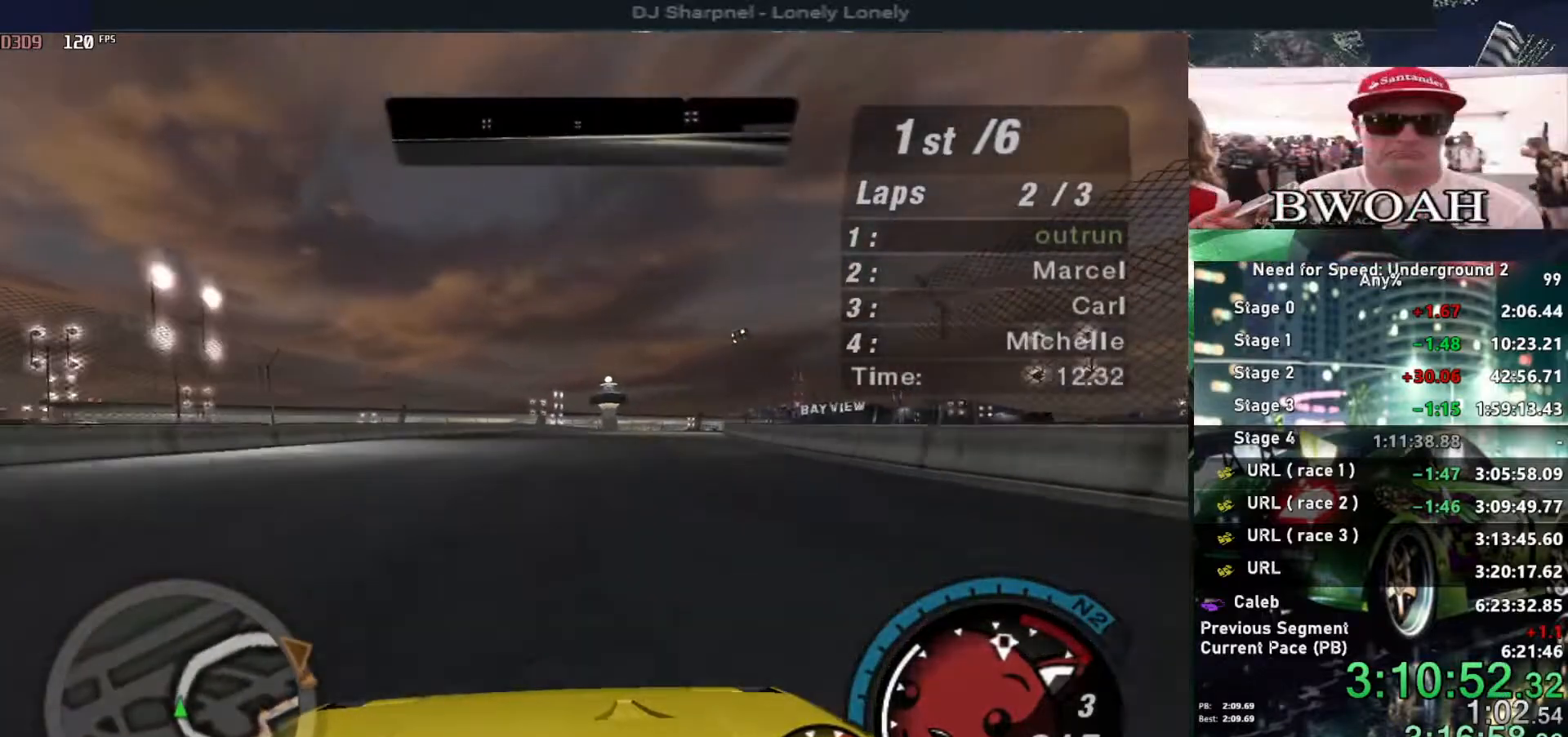
{"keys": ["right", "up"], "events": [[84, "right", "up"], [234, "right", "down"], [317, "right", "up"], [417, "right", "down"]]}
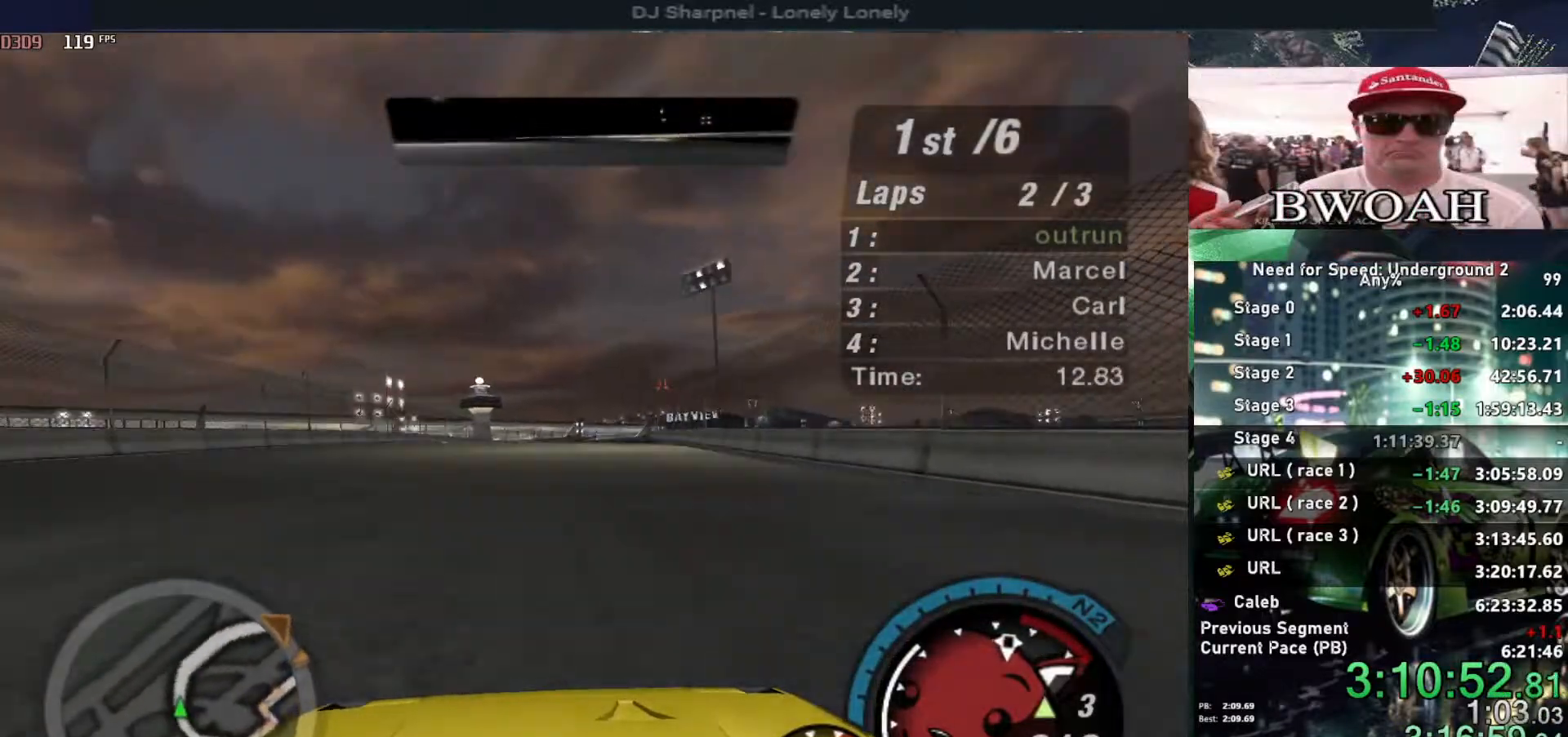
{"keys": ["left", "up"], "events": [[50, "right", "up"], [100, "right", "down"], [234, "right", "up"], [384, "left", "down"]]}
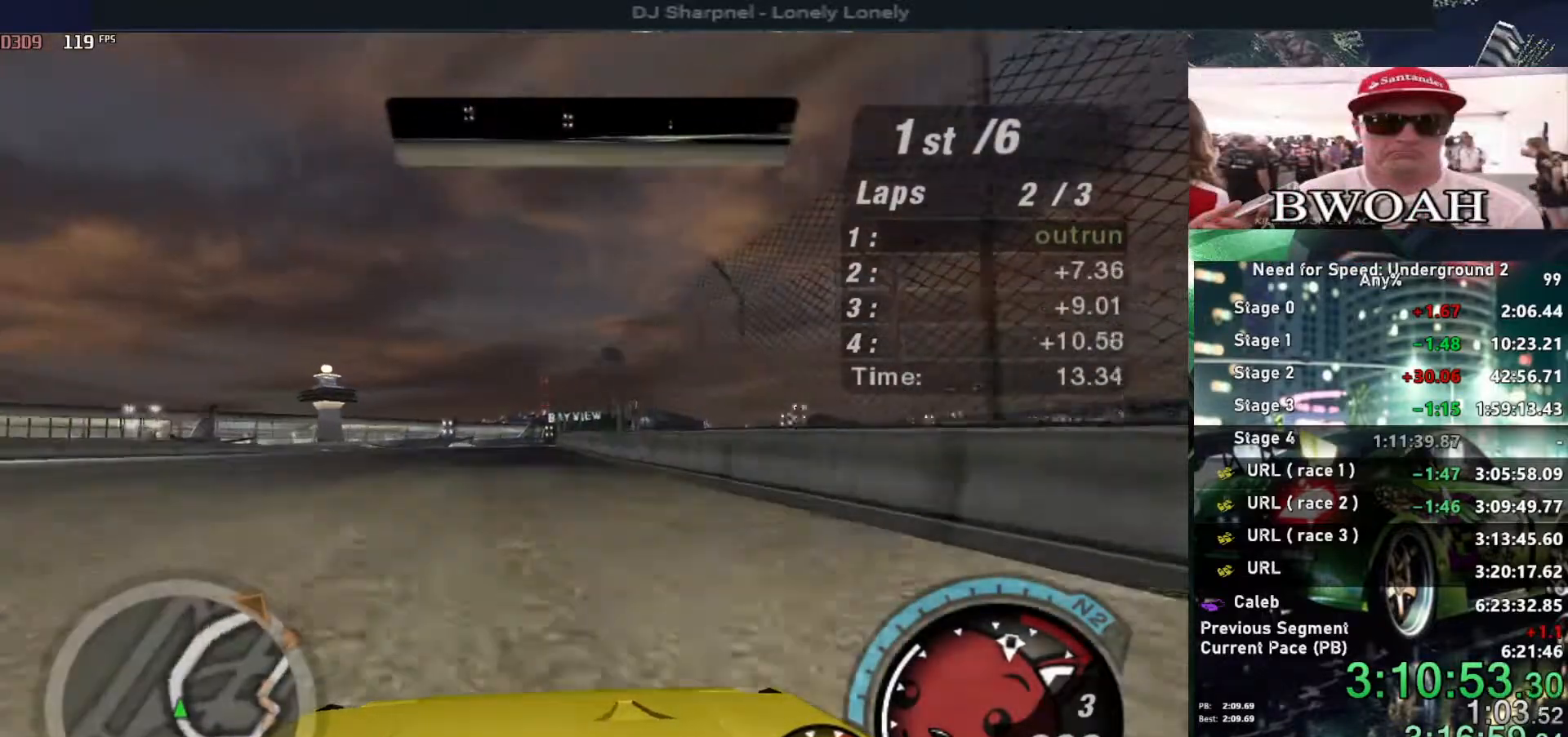
{"keys": ["right", "up"], "events": [[17, "left", "up"], [484, "right", "down"]]}
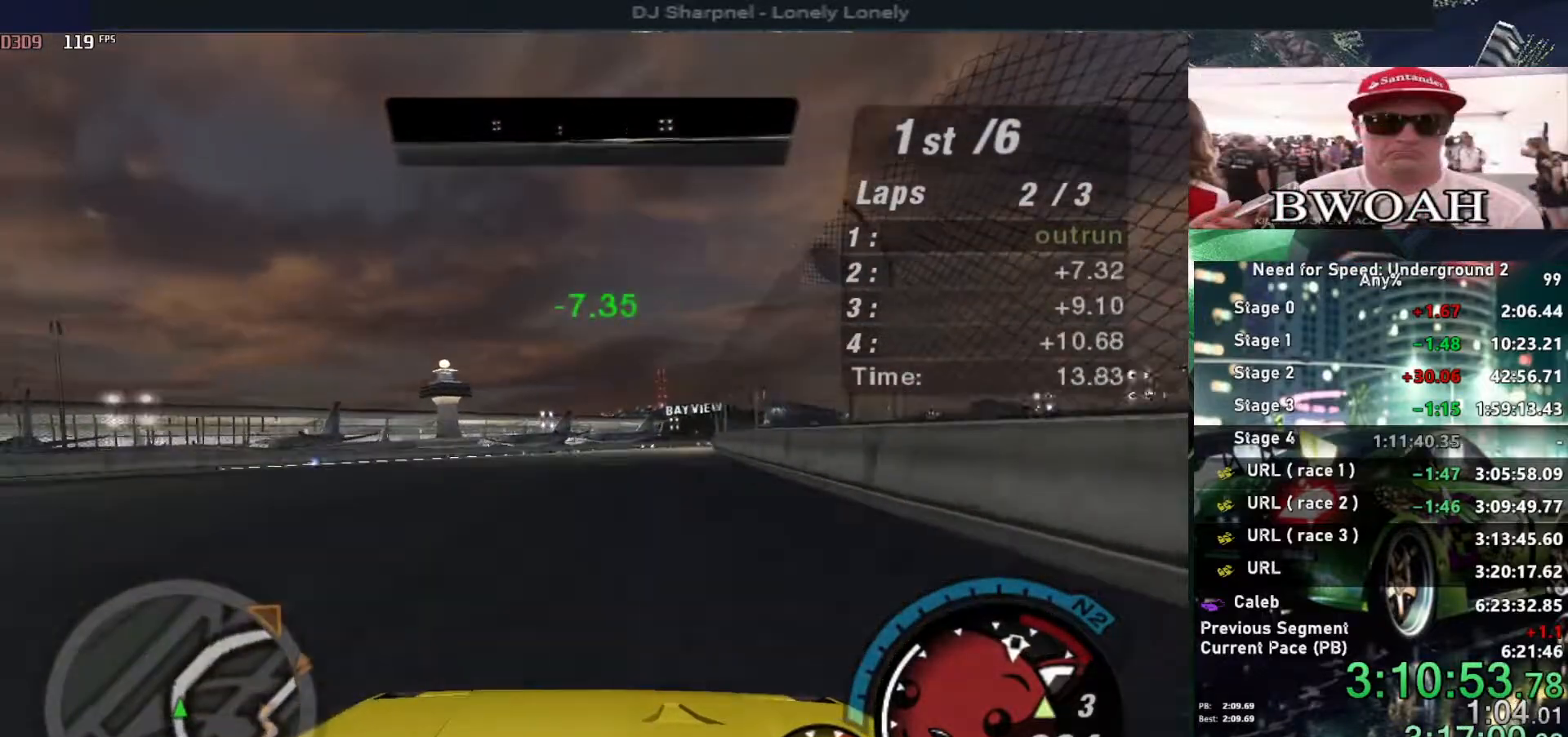
{"keys": ["alt", "up"], "events": [[84, "right", "up"], [267, "alt", "down"], [317, "right", "down"], [450, "right", "up"]]}
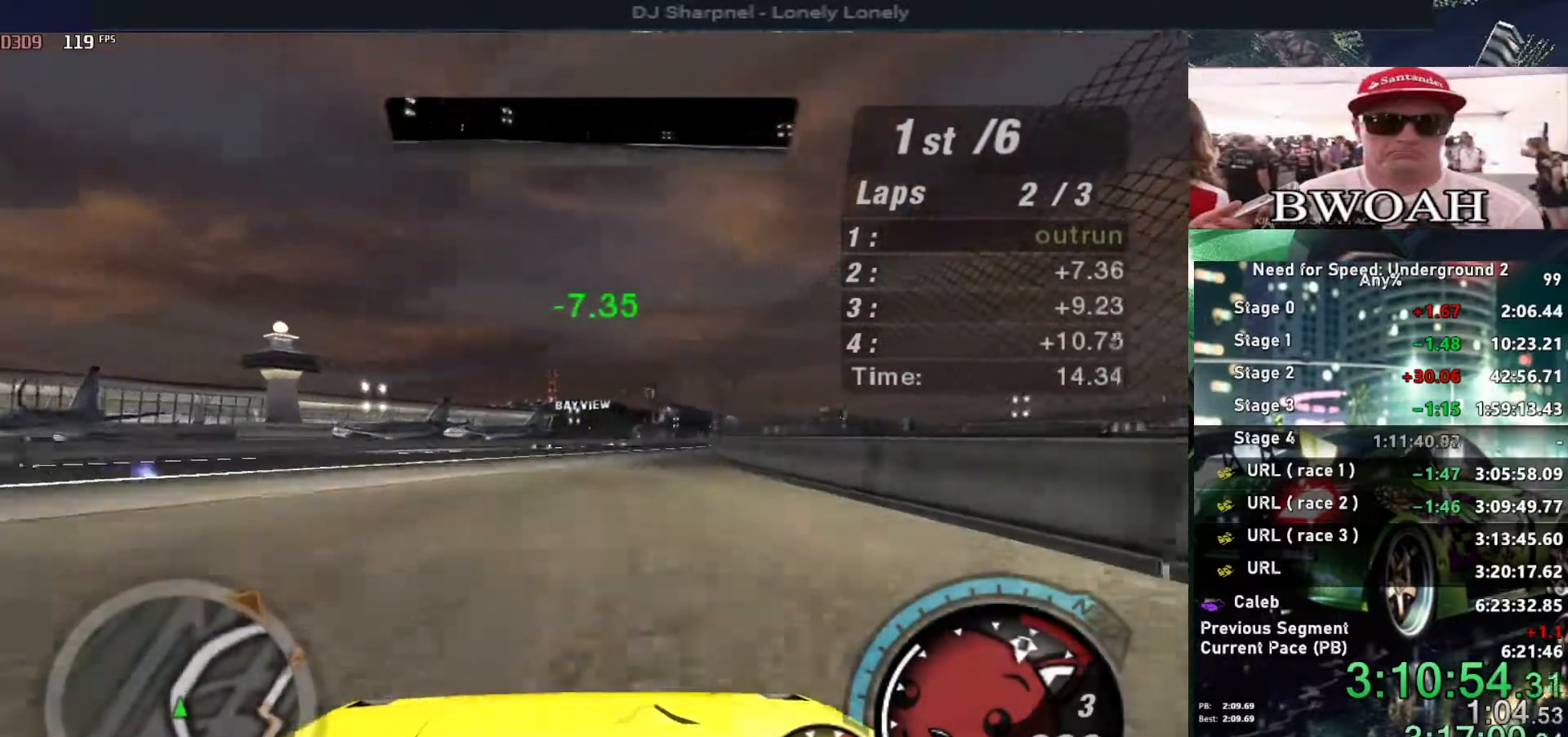
{"keys": ["right", "up"], "events": [[150, "alt", "up"], [184, "right", "down"], [184, "shift", "down"], [284, "shift", "up"], [334, "right", "up"], [467, "right", "down"]]}
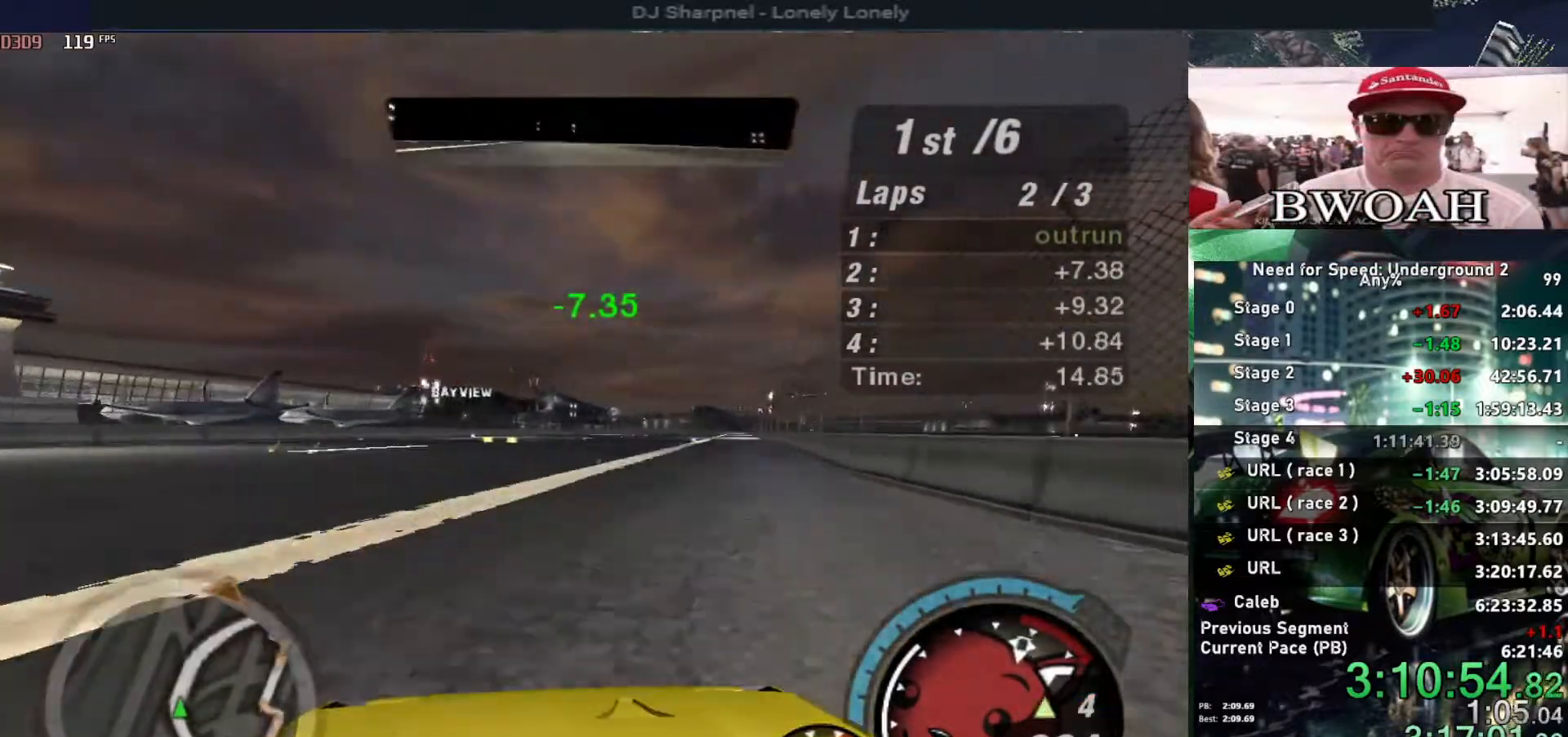
{"keys": ["up"], "events": [[117, "right", "up"], [250, "right", "down"], [350, "right", "up"]]}
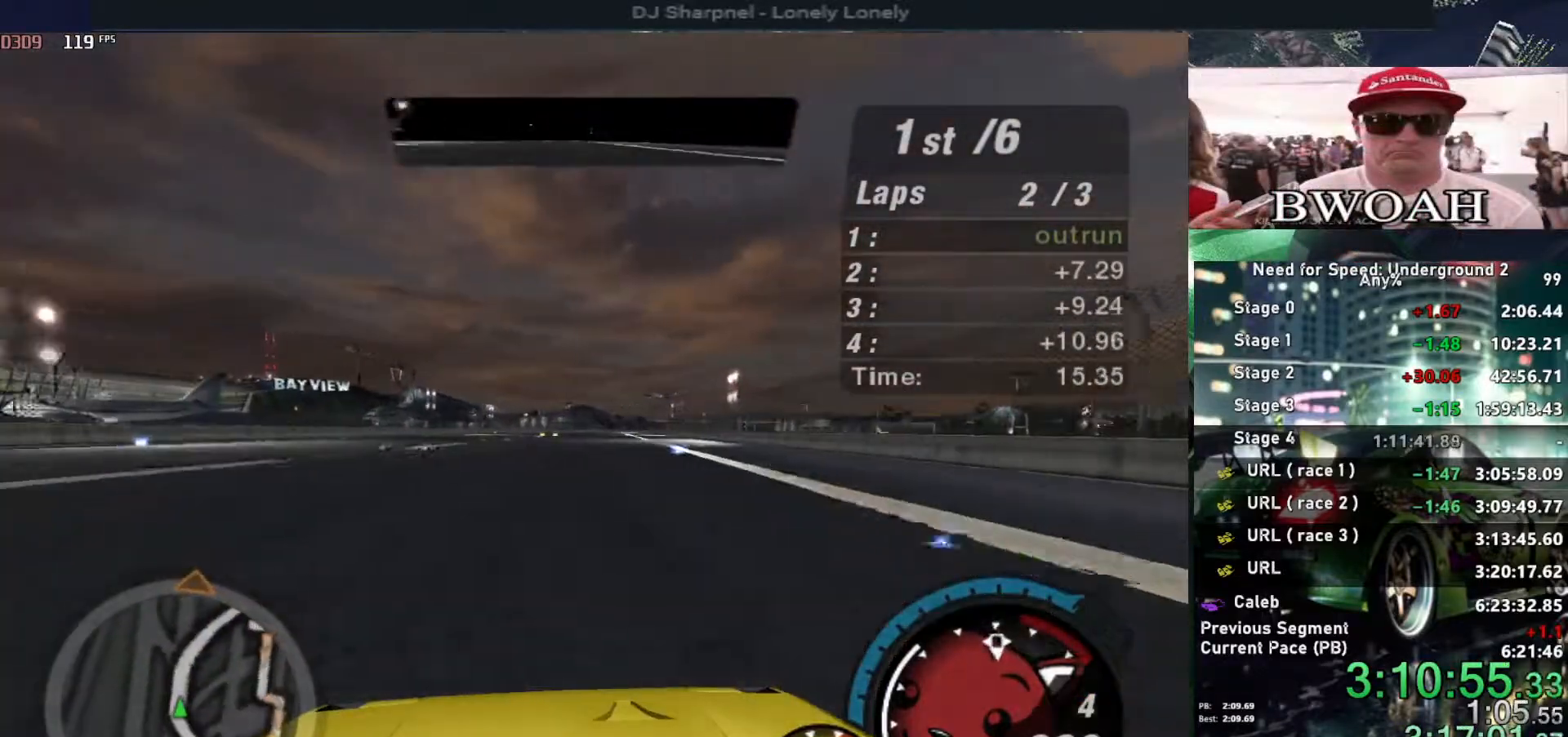
{"keys": ["up"], "events": [[34, "right", "down"], [134, "right", "up"]]}
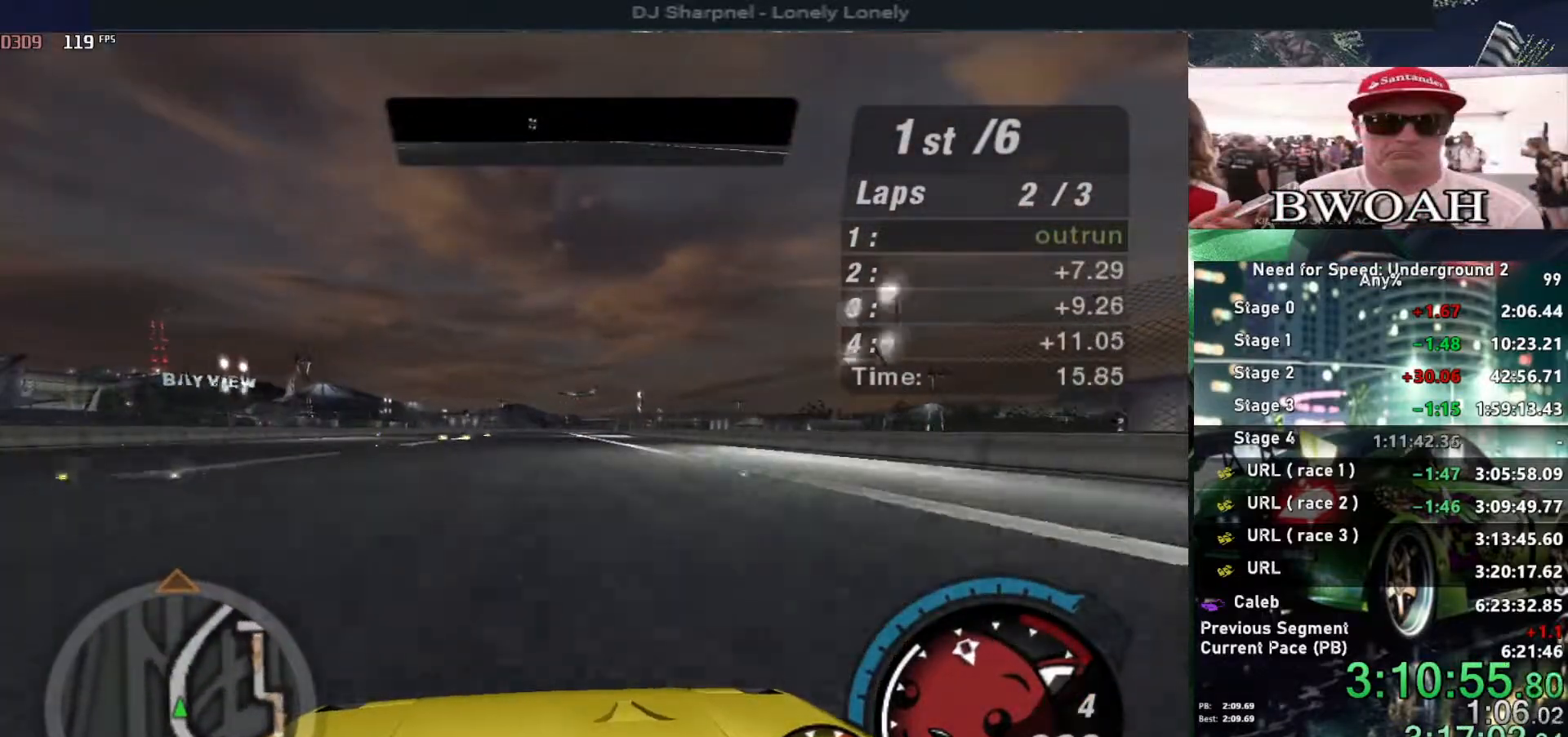
{"keys": ["alt", "up"], "events": [[434, "alt", "down"]]}
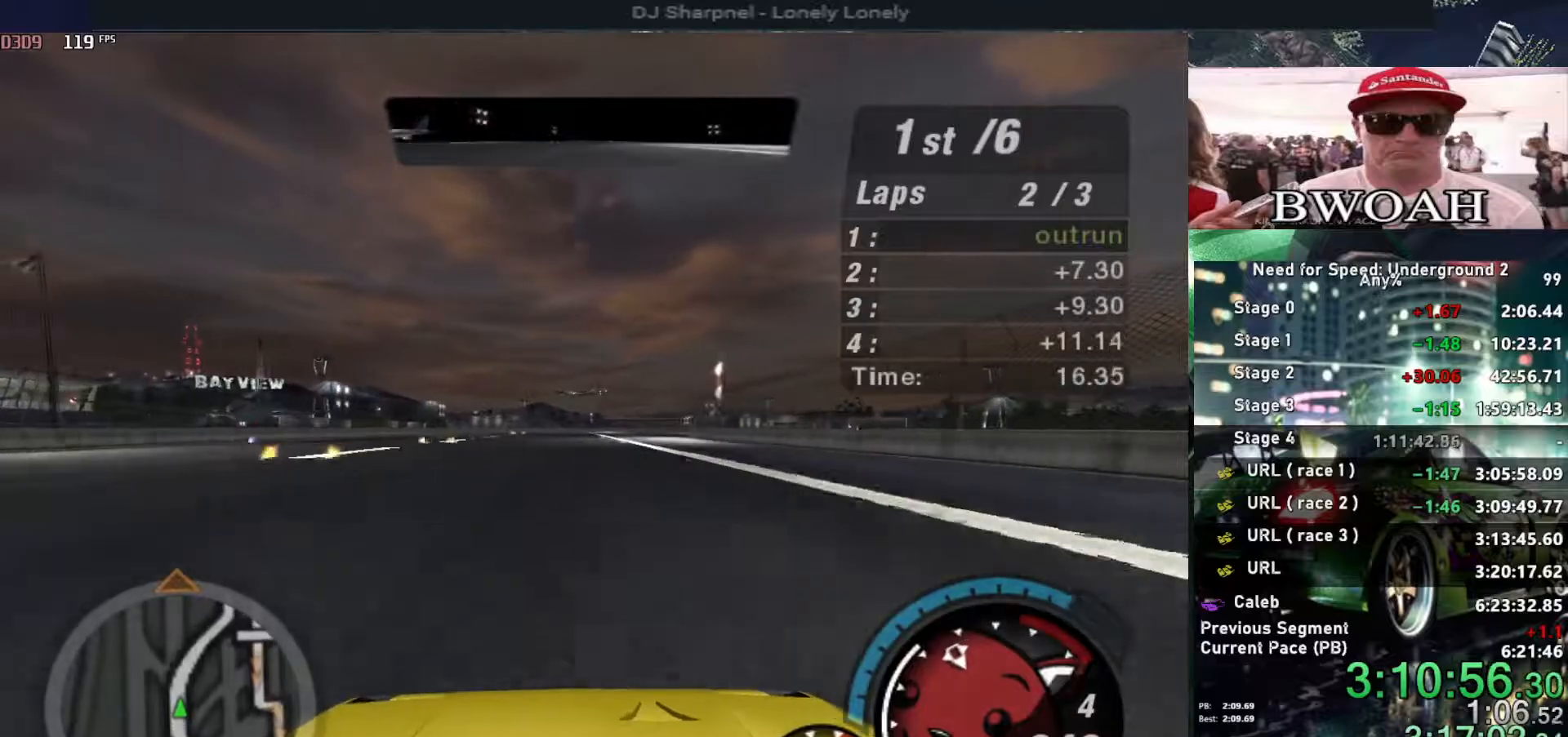
{"keys": ["alt", "up"], "events": [[167, "right", "down"], [300, "right", "up"]]}
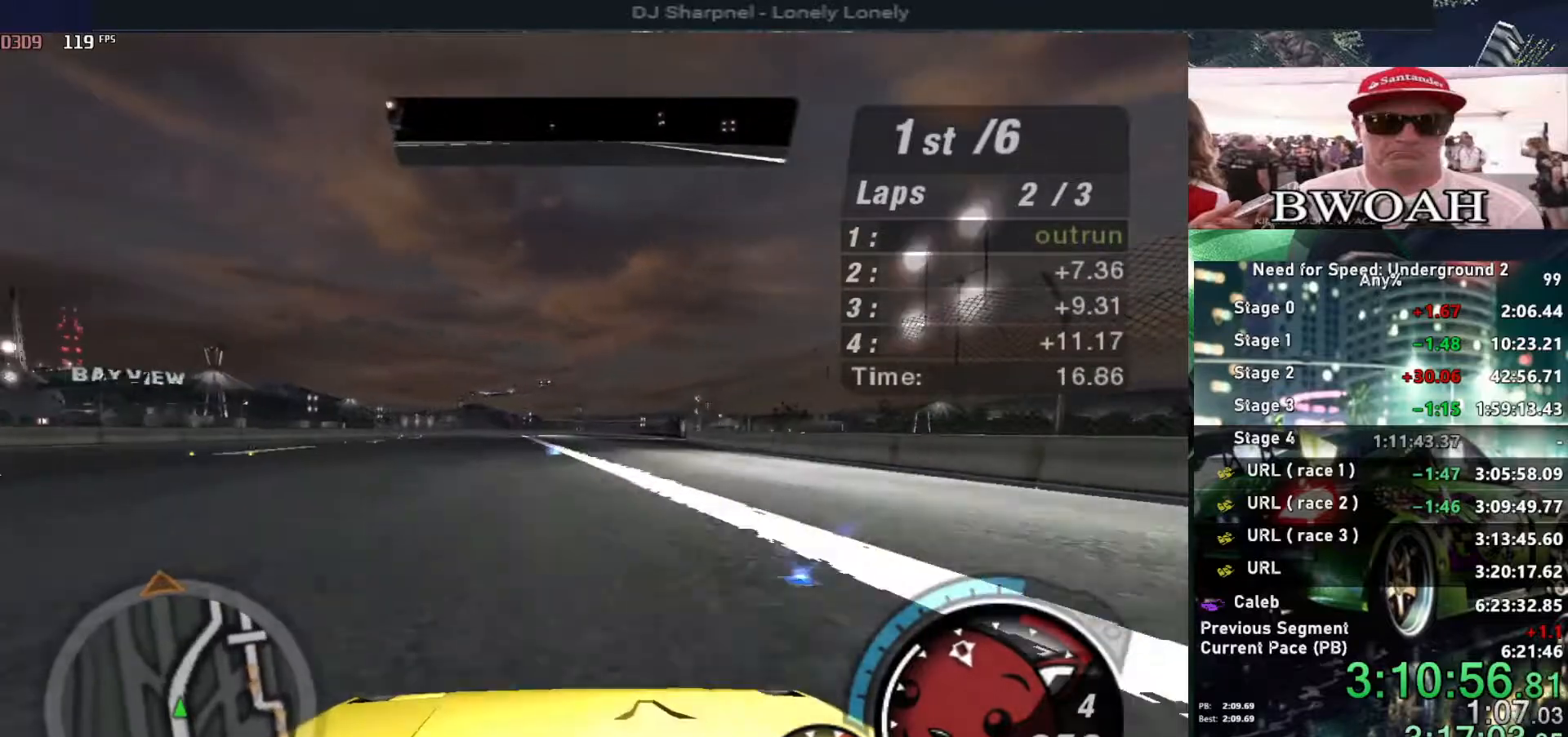
{"keys": ["alt", "up"], "events": [[184, "right", "down"], [267, "right", "up"]]}
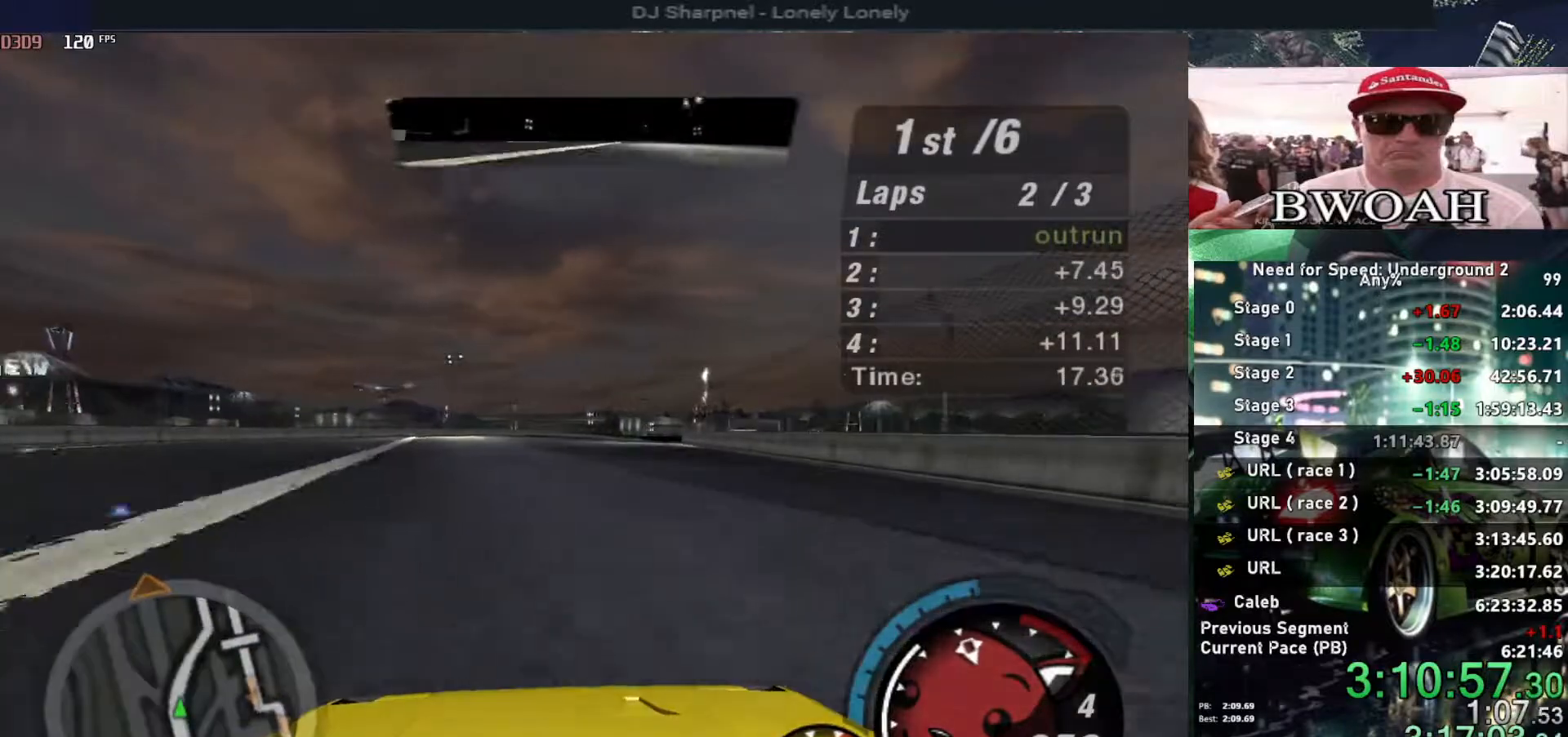
{"keys": ["up"], "events": [[284, "right", "down"], [334, "alt", "up"], [434, "right", "up"]]}
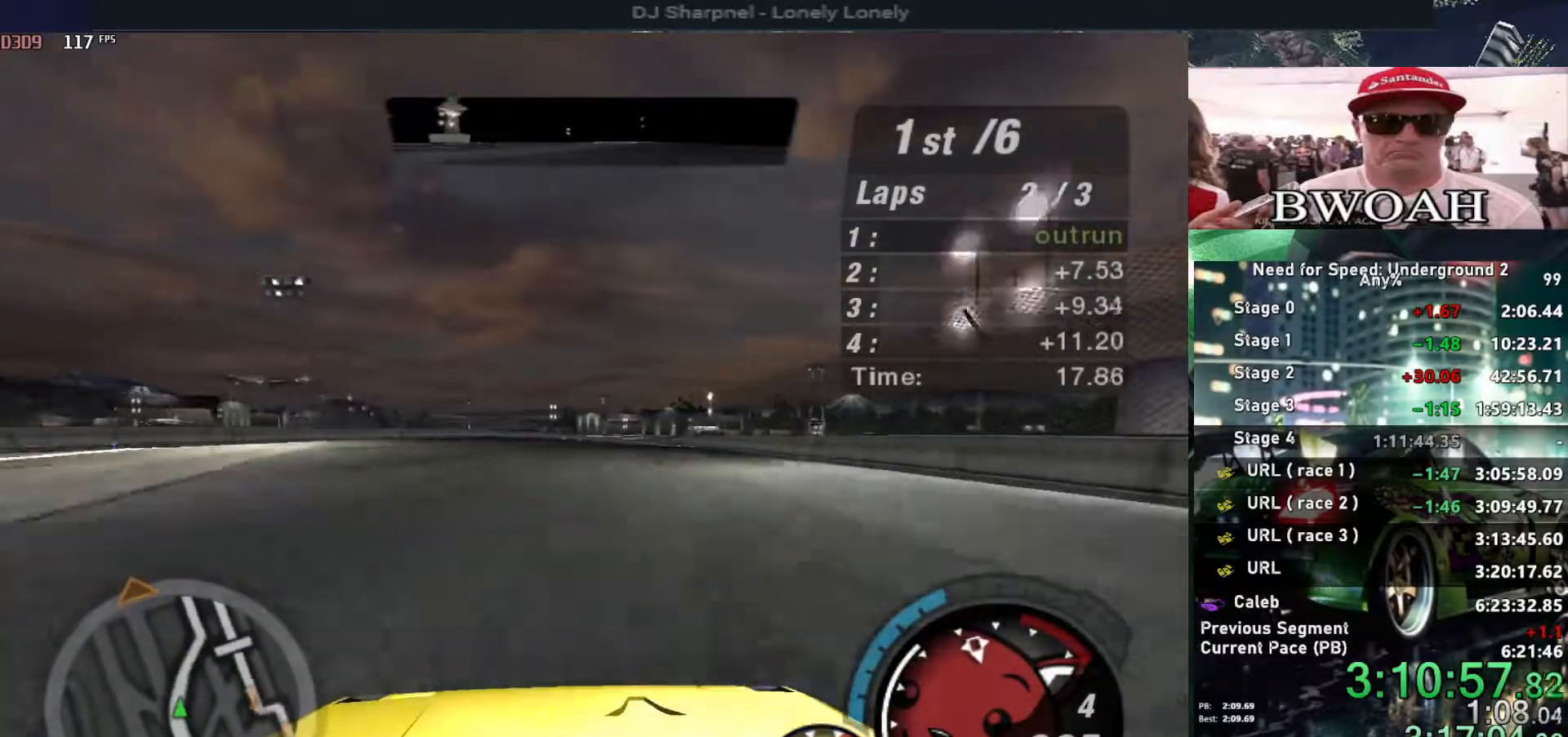
{"keys": ["up"], "events": [[200, "right", "down"], [300, "right", "up"]]}
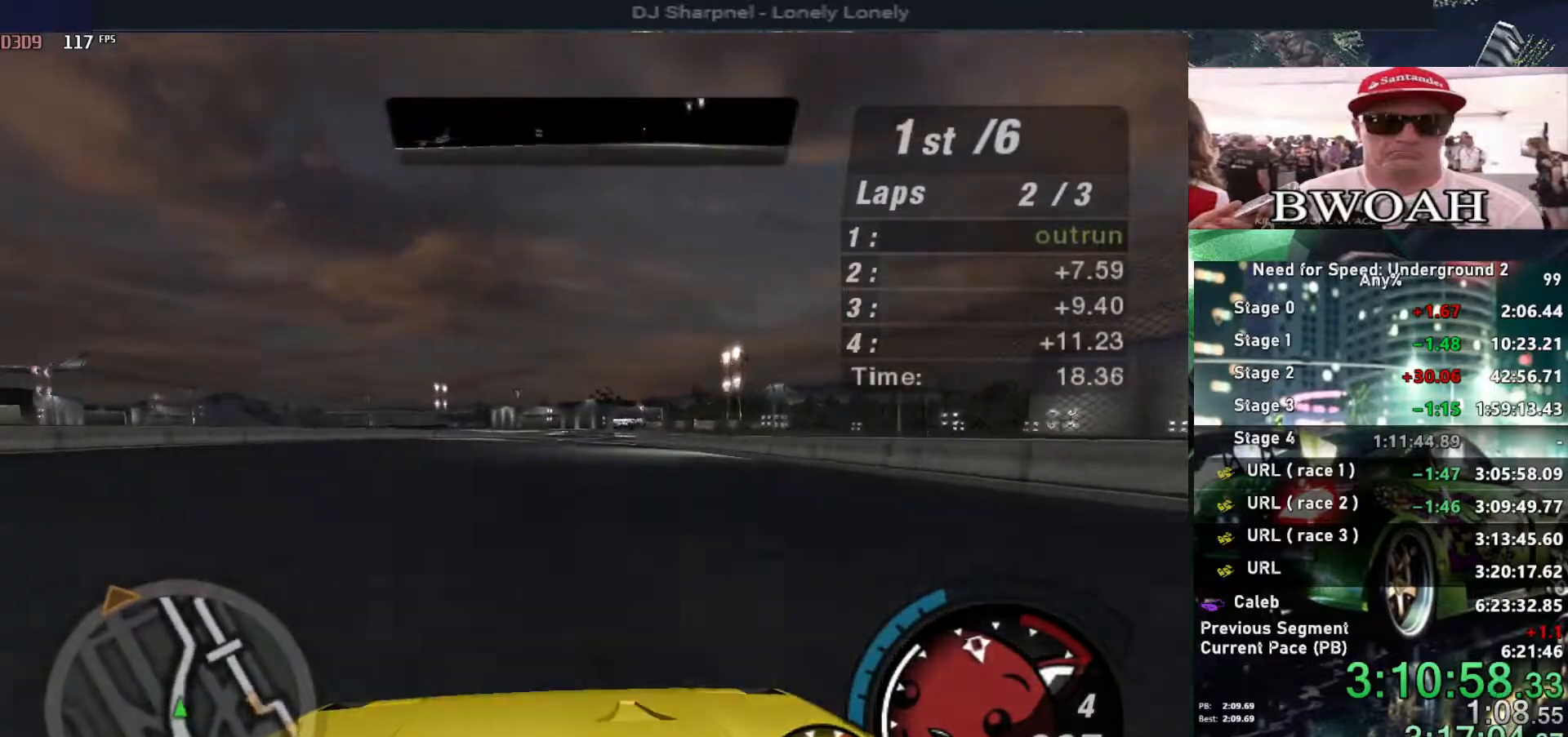
{"keys": ["up"], "events": [[184, "right", "down"], [234, "right", "up"]]}
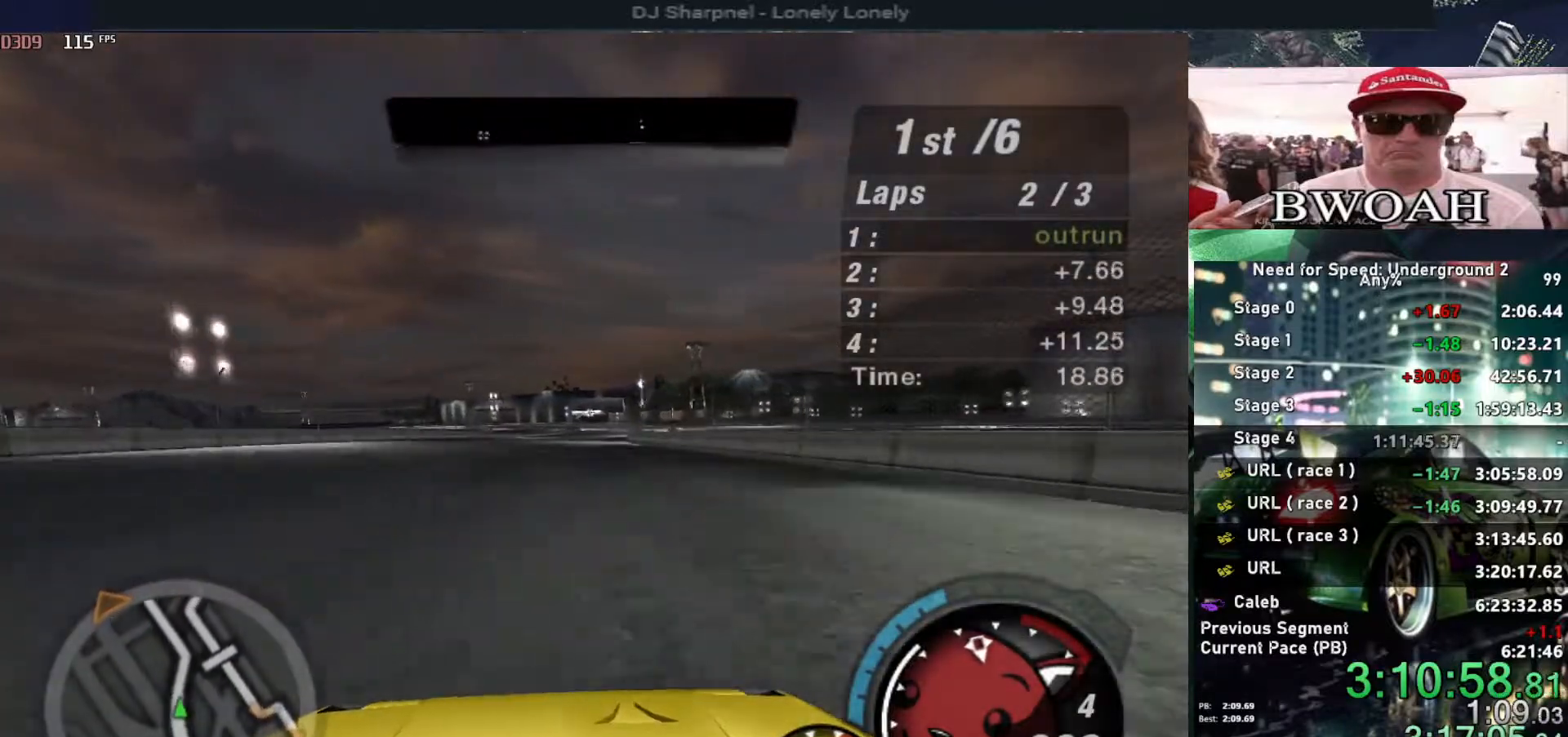
{"keys": ["up"], "events": [[300, "right", "down"], [384, "right", "up"]]}
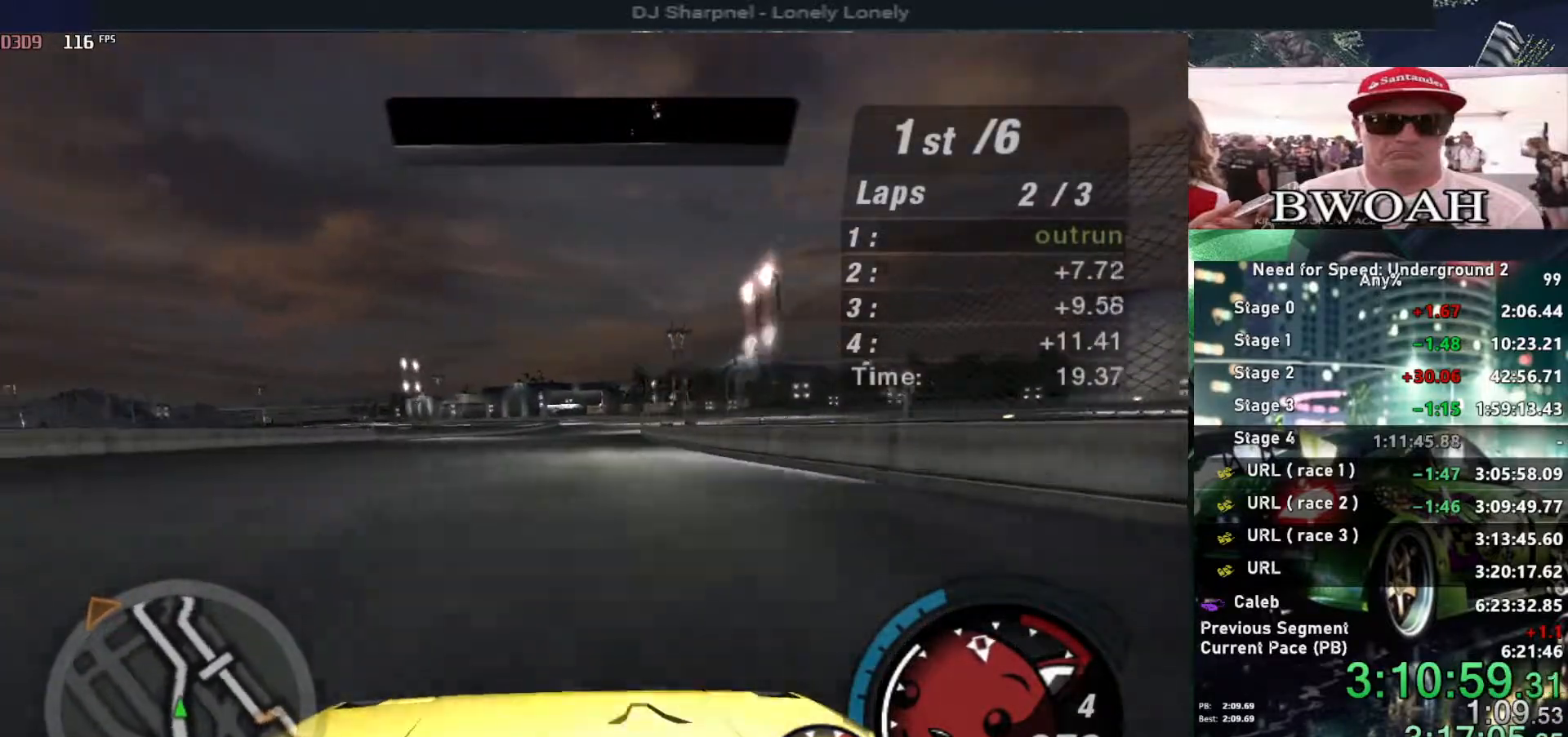
{"keys": ["up"], "events": [[200, "right", "down"], [350, "right", "up"]]}
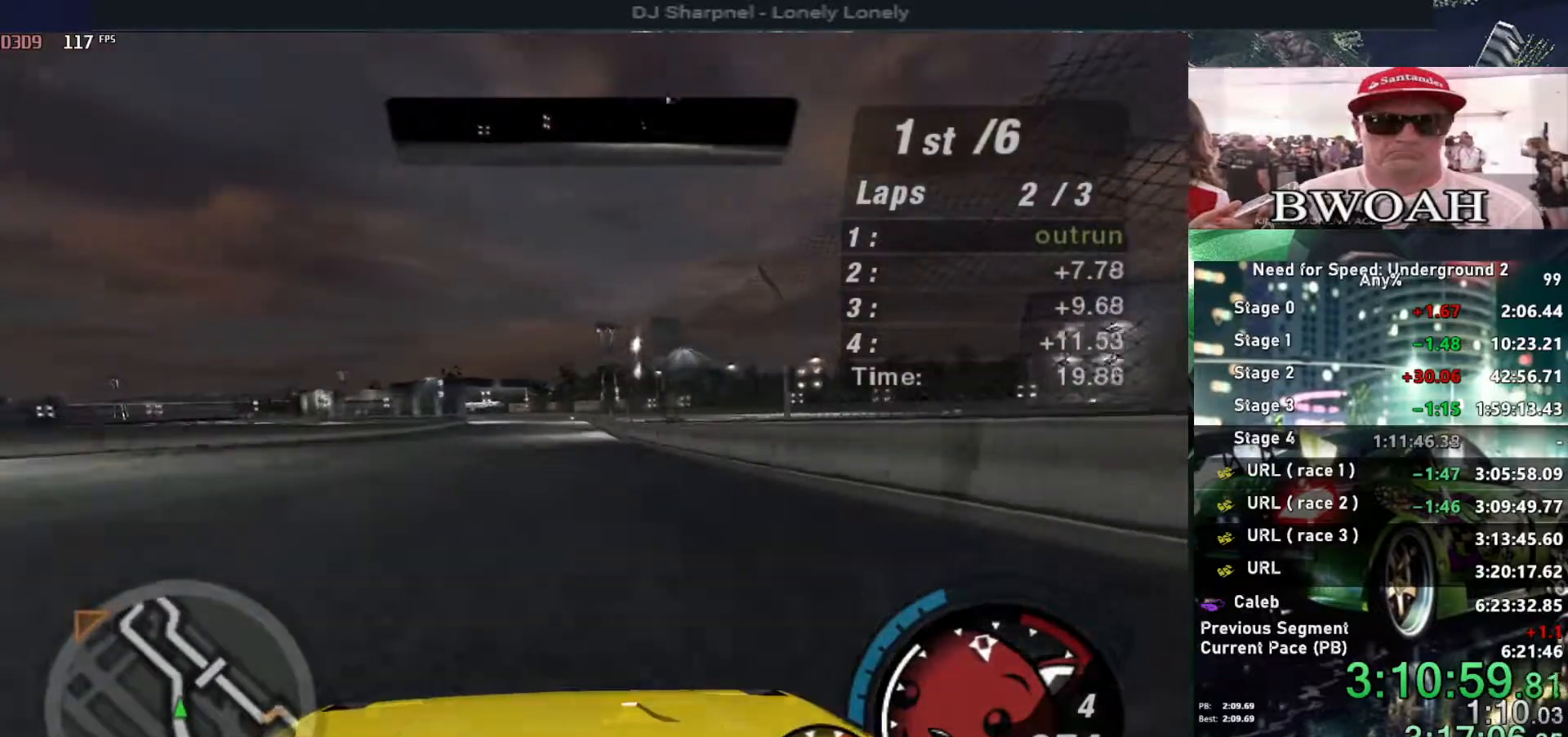
{"keys": ["up"], "events": [[317, "left", "down"], [450, "left", "up"]]}